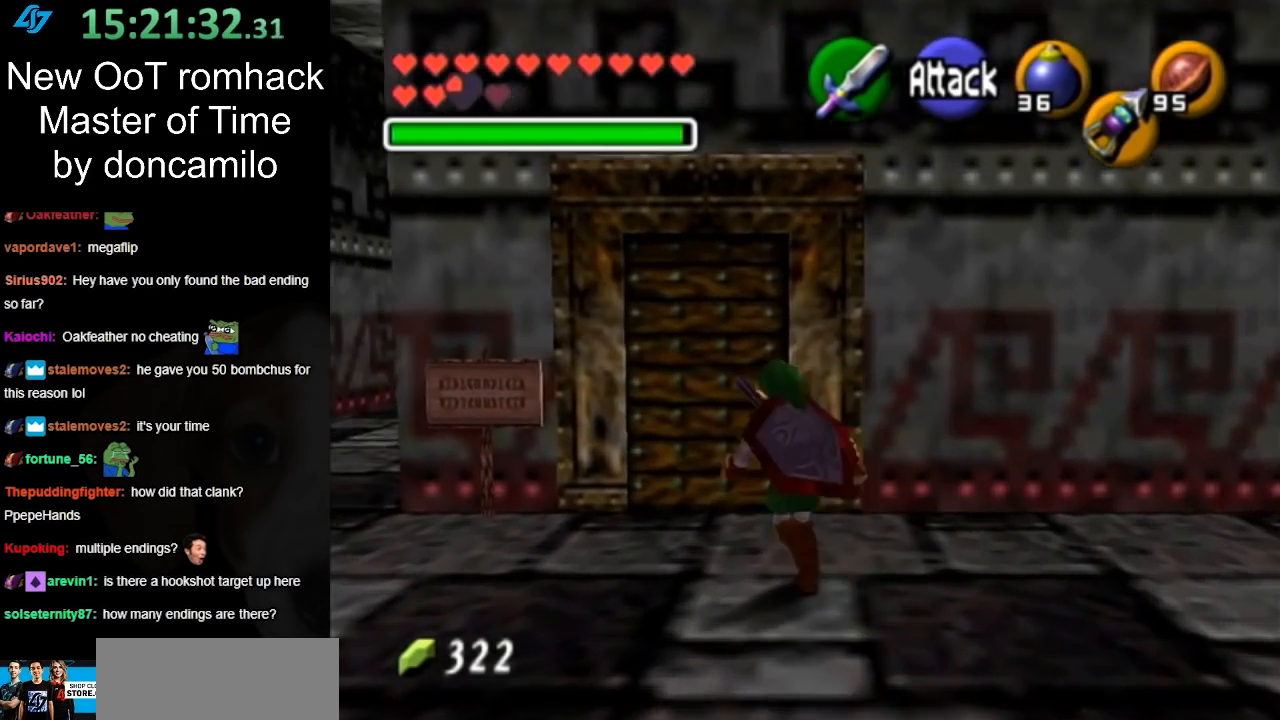
Gameplay with a controller (Nintendo layout); each line is a JSON object with the inputs held at the frame after it. "events" lists button and stick changes between this image and that frame as [ms after this image, input, new state], when the widget could be followed in between. Not read: L3 R3.
{"buttons": [], "left_stick": "center", "right_stick": "center", "events": [[167, "left_stick", "up"], [367, "A", "down"], [417, "left_stick", "center"], [500, "A", "up"]]}
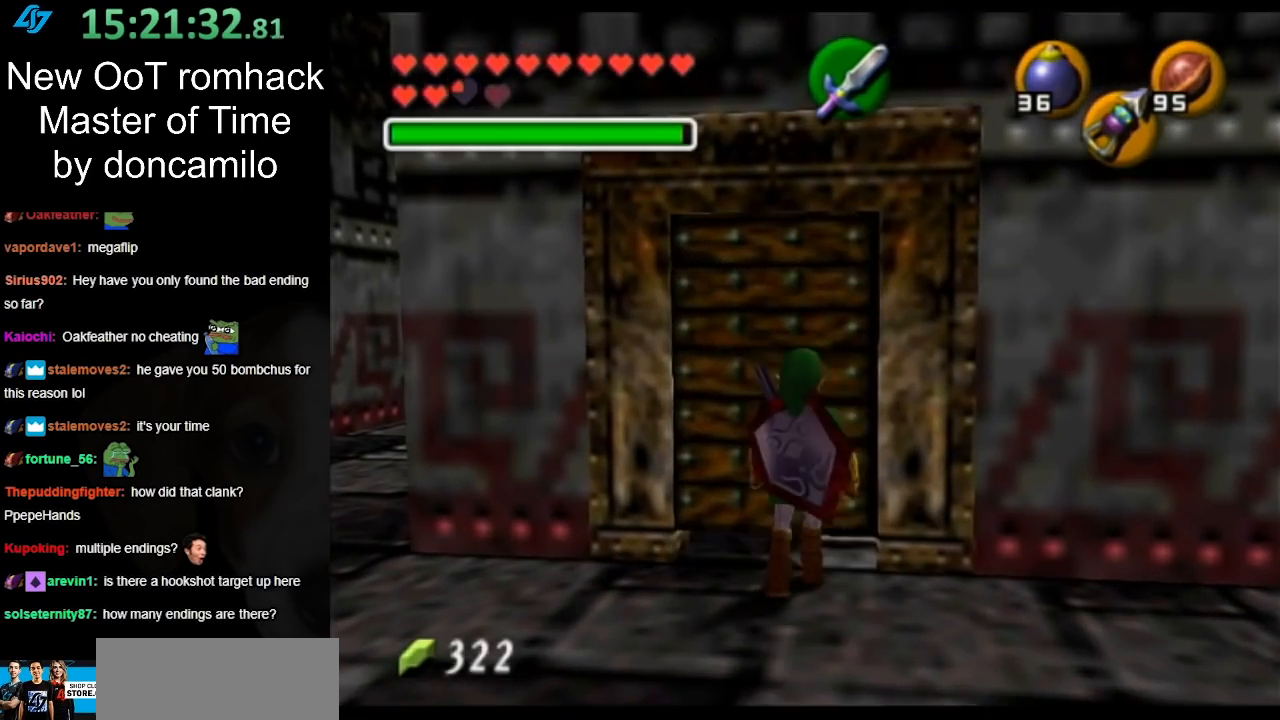
{"buttons": [], "left_stick": "center", "right_stick": "center", "events": []}
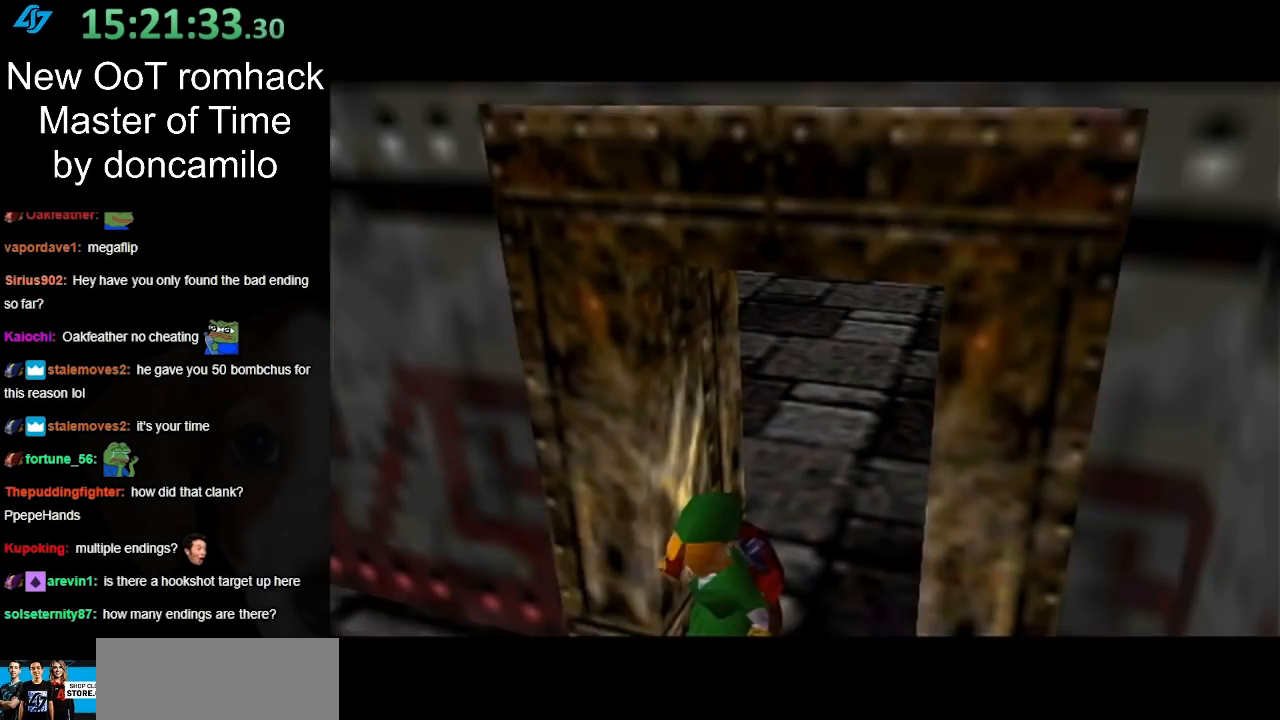
{"buttons": [], "left_stick": "up", "right_stick": "center", "events": [[500, "left_stick", "up"]]}
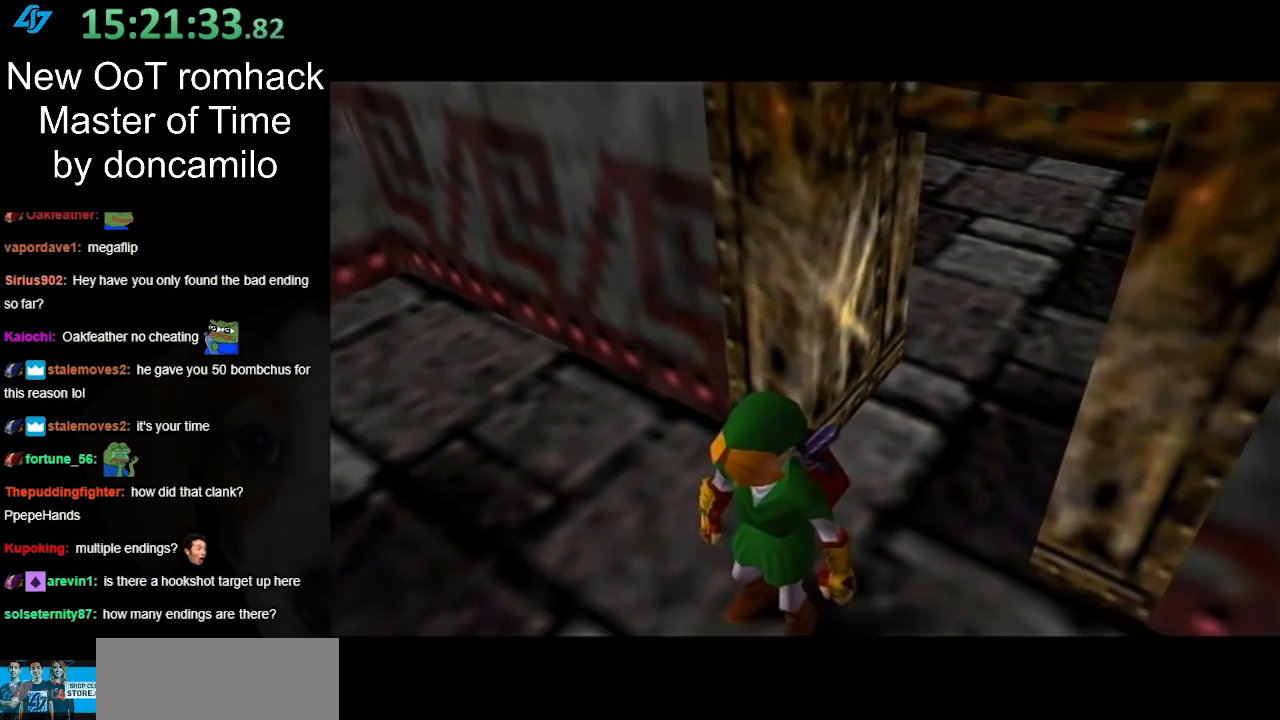
{"buttons": [], "left_stick": "up", "right_stick": "center", "events": []}
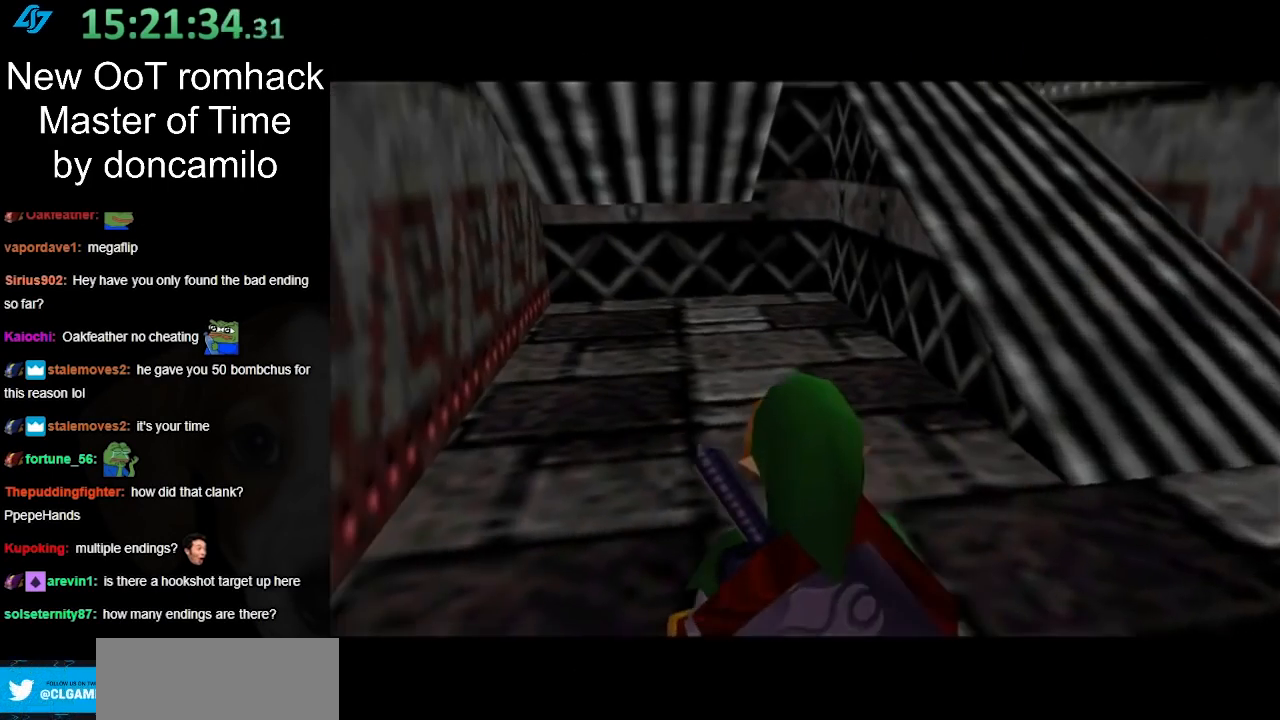
{"buttons": [], "left_stick": "up-right", "right_stick": "center", "events": [[300, "left_stick", "up-right"]]}
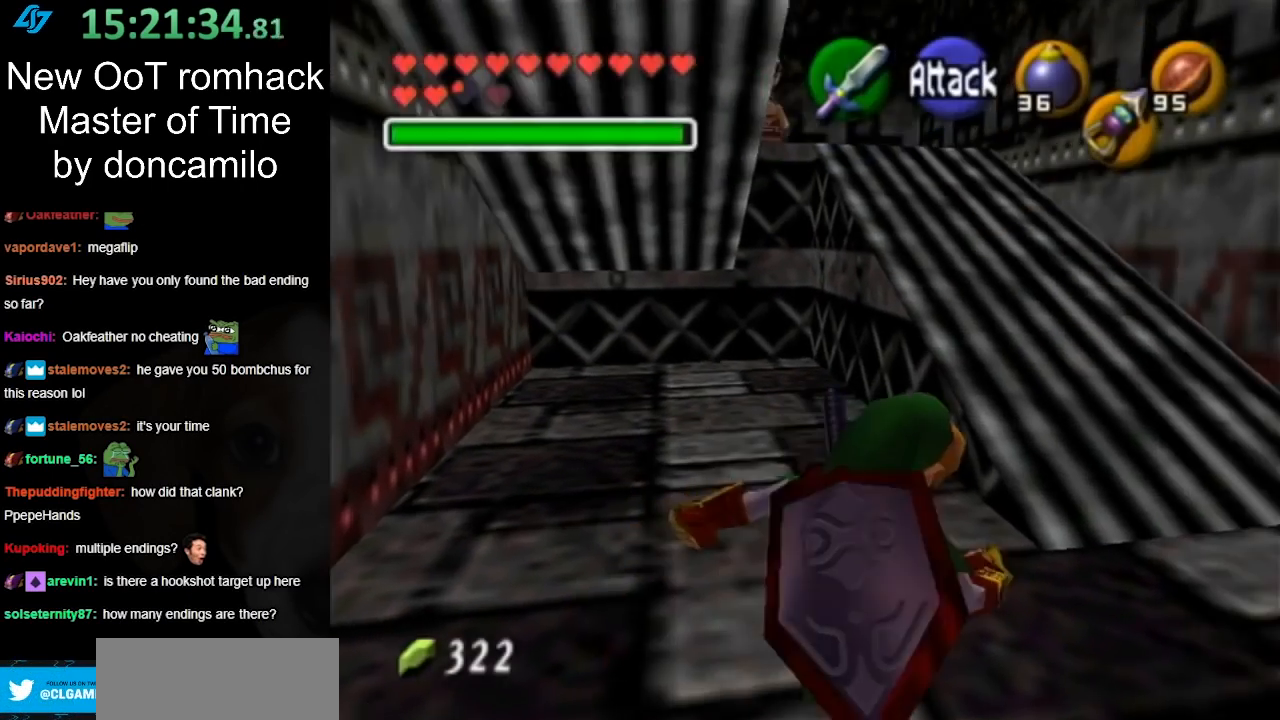
{"buttons": [], "left_stick": "up", "right_stick": "center", "events": [[483, "left_stick", "up"]]}
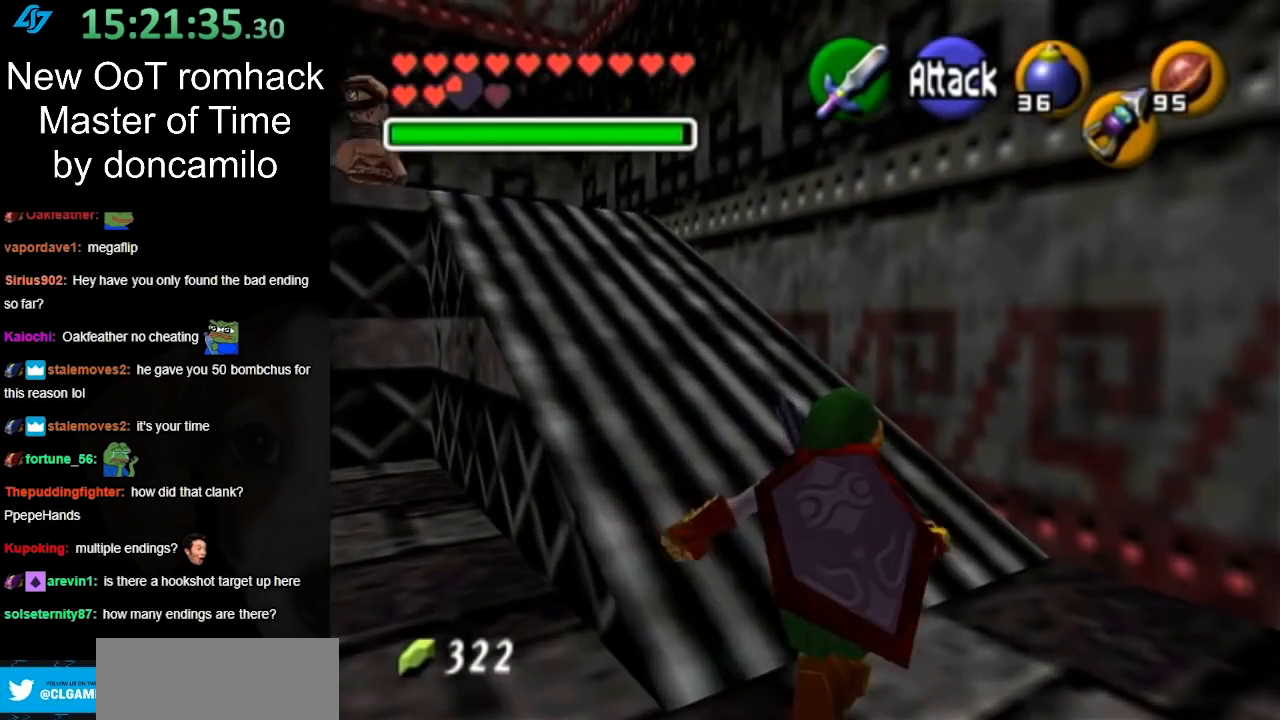
{"buttons": [], "left_stick": "up-left", "right_stick": "center", "events": [[100, "left_stick", "up-left"], [167, "A", "down"], [300, "A", "up"], [367, "A", "down"], [483, "A", "up"]]}
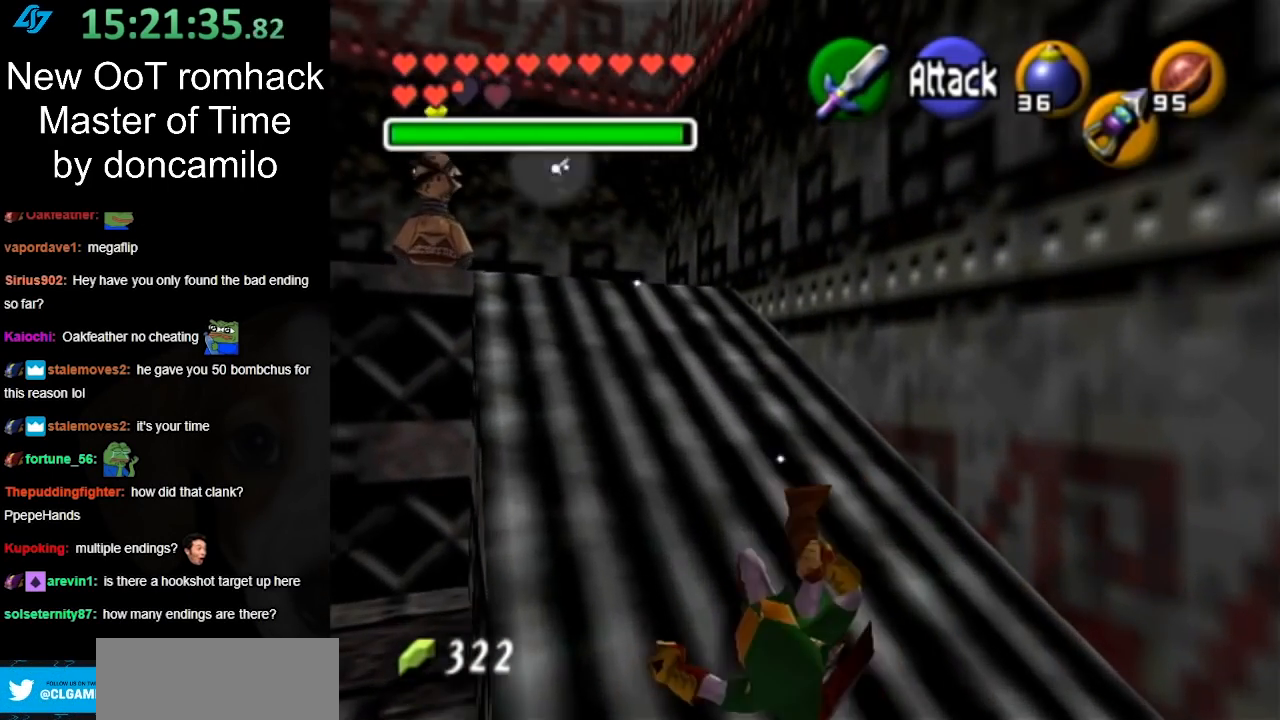
{"buttons": ["A"], "left_stick": "up-left", "right_stick": "center", "events": [[417, "A", "down"]]}
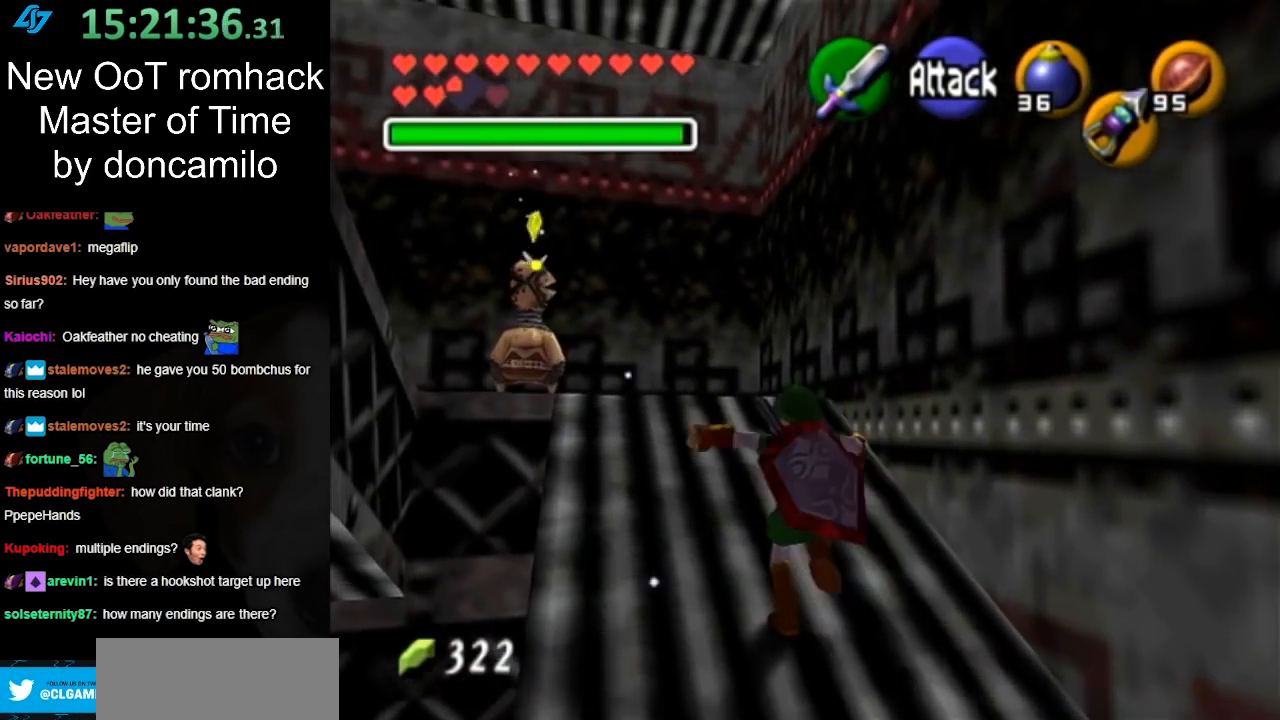
{"buttons": [], "left_stick": "up-left", "right_stick": "center", "events": [[100, "A", "up"]]}
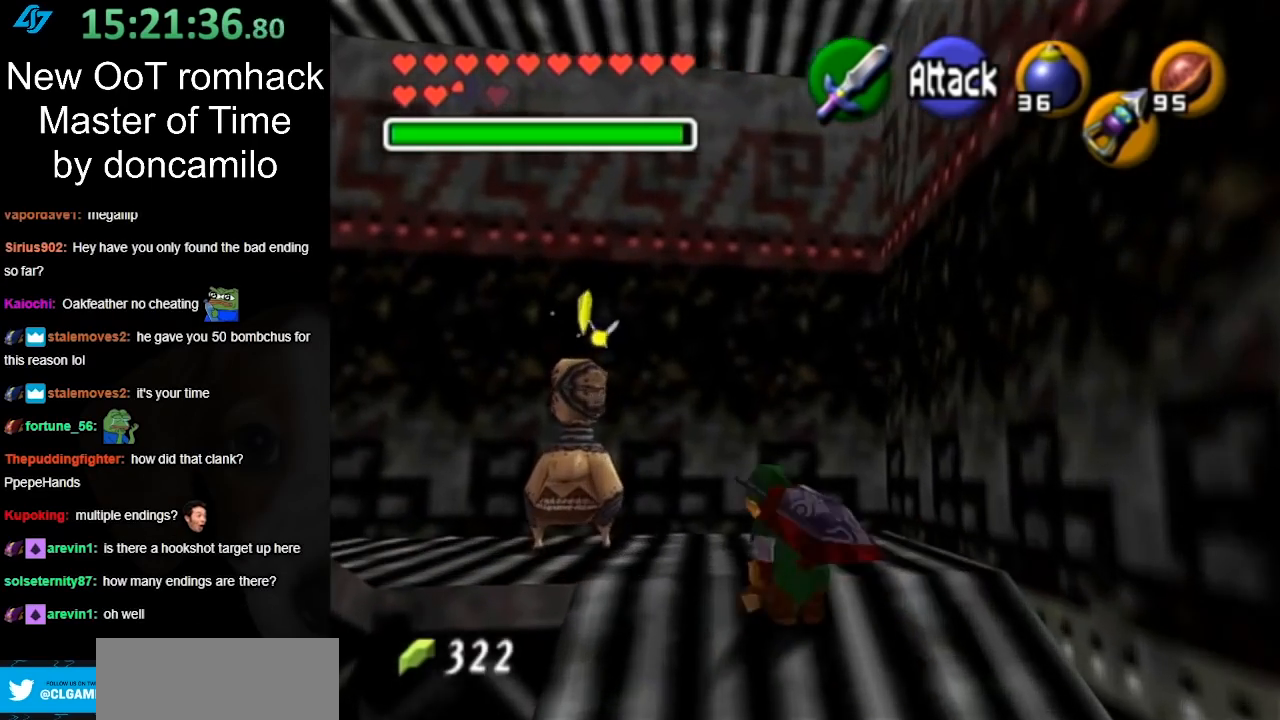
{"buttons": [], "left_stick": "left", "right_stick": "center", "events": [[400, "left_stick", "left"]]}
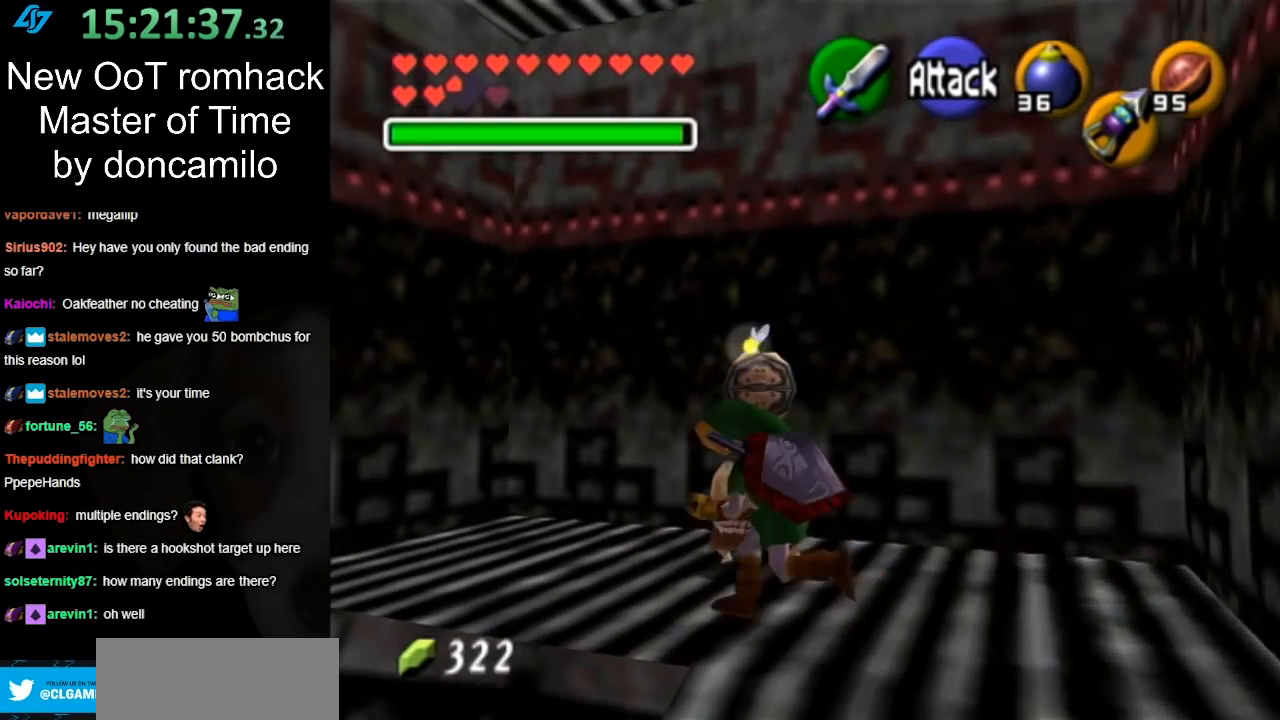
{"buttons": [], "left_stick": "left", "right_stick": "center", "events": [[83, "left_stick", "up-left"], [483, "left_stick", "left"]]}
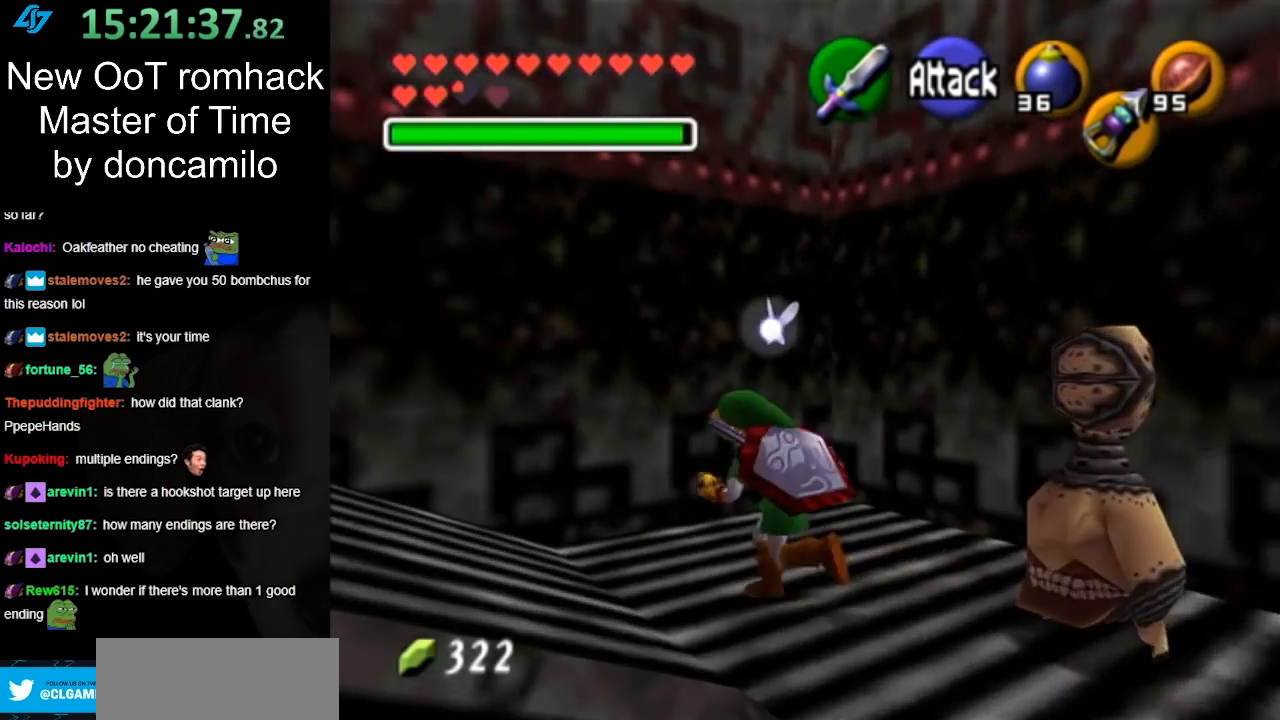
{"buttons": ["L1"], "left_stick": "up", "right_stick": "center", "events": [[167, "A", "down"], [333, "A", "up"], [333, "L1", "down"], [400, "left_stick", "up"]]}
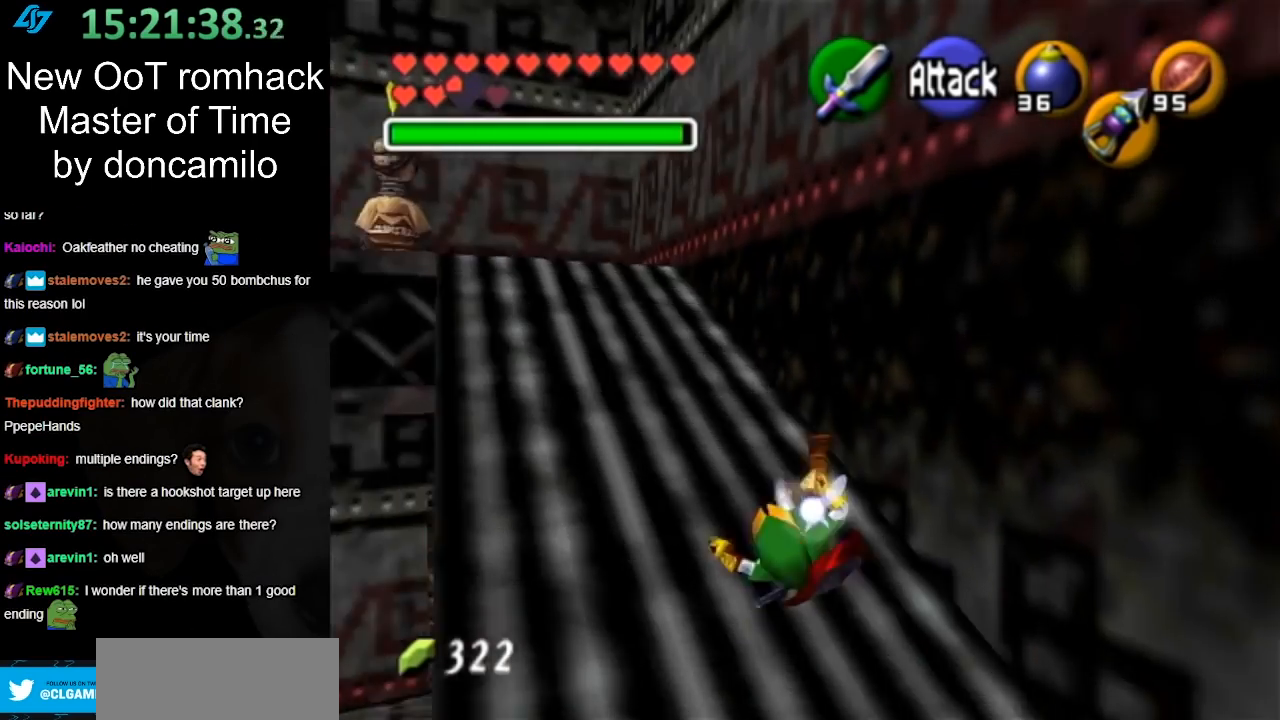
{"buttons": ["A"], "left_stick": "up-left", "right_stick": "center", "events": [[50, "L1", "up"], [300, "left_stick", "up-left"], [483, "A", "down"]]}
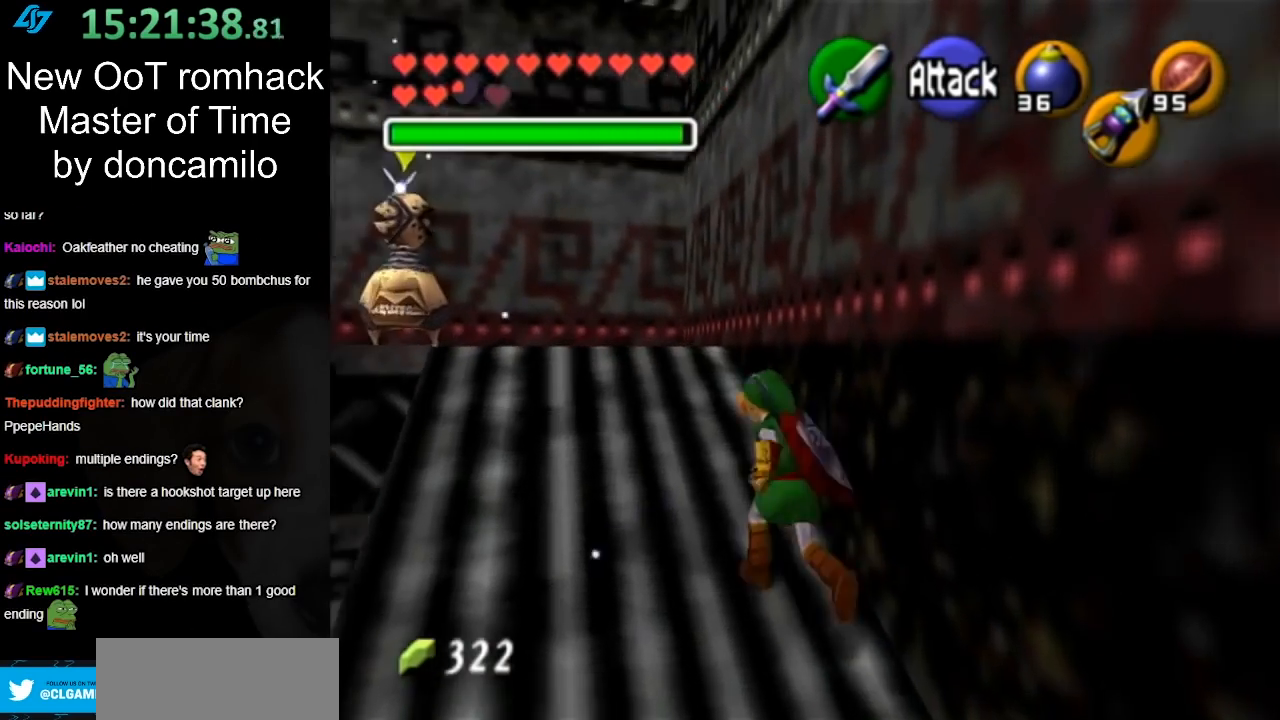
{"buttons": [], "left_stick": "up-left", "right_stick": "center", "events": [[200, "A", "up"]]}
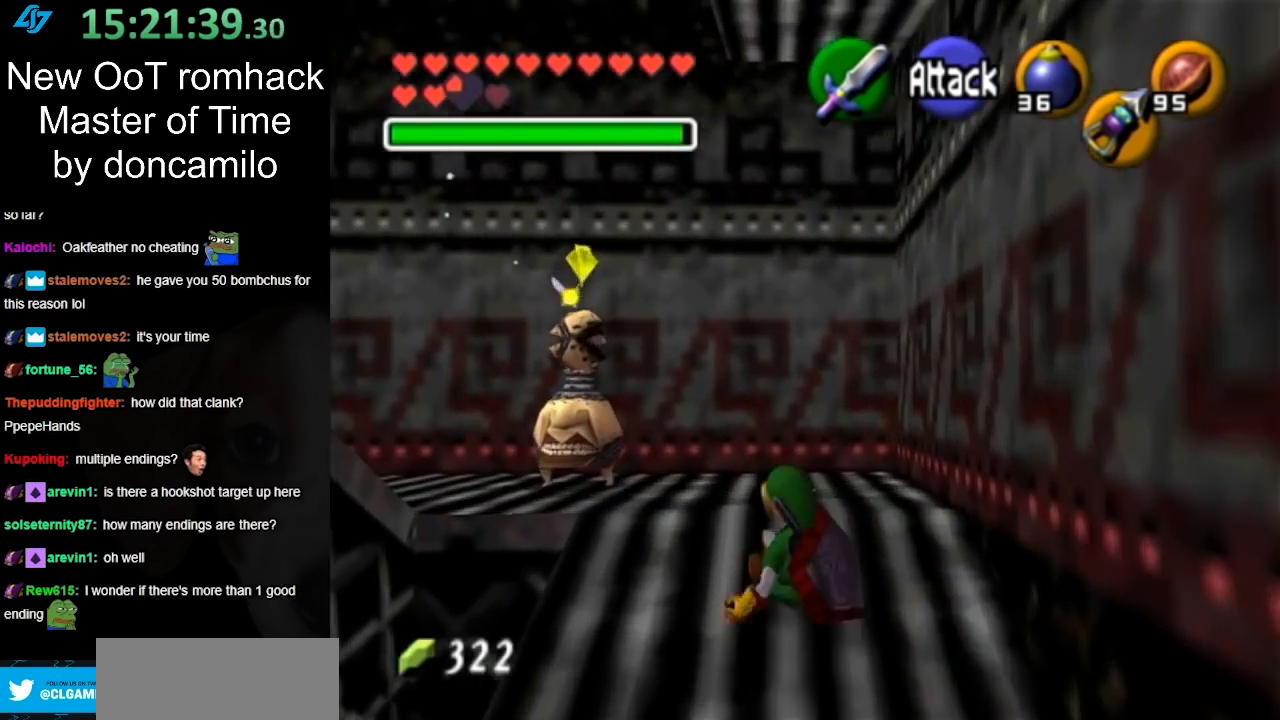
{"buttons": [], "left_stick": "up-left", "right_stick": "center", "events": []}
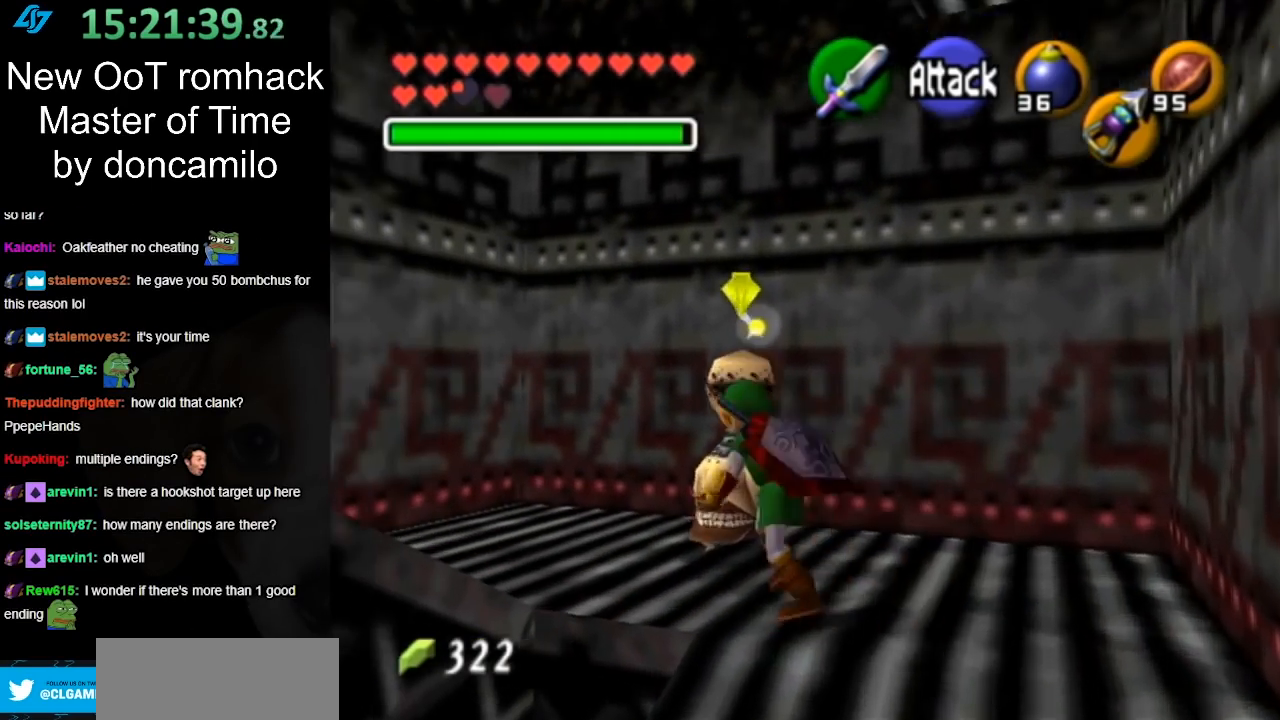
{"buttons": [], "left_stick": "left", "right_stick": "center", "events": [[267, "left_stick", "left"]]}
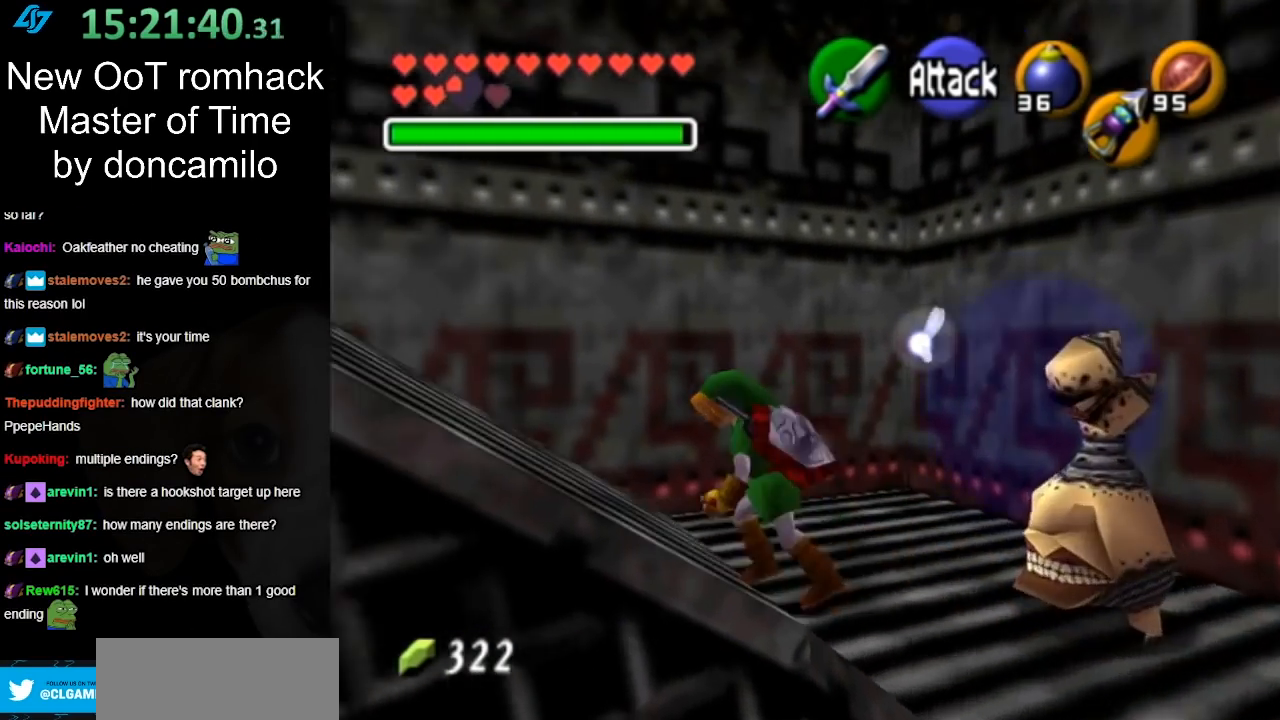
{"buttons": [], "left_stick": "up", "right_stick": "center", "events": [[83, "A", "down"], [200, "L1", "down"], [267, "A", "up"], [267, "left_stick", "up"], [417, "L1", "up"]]}
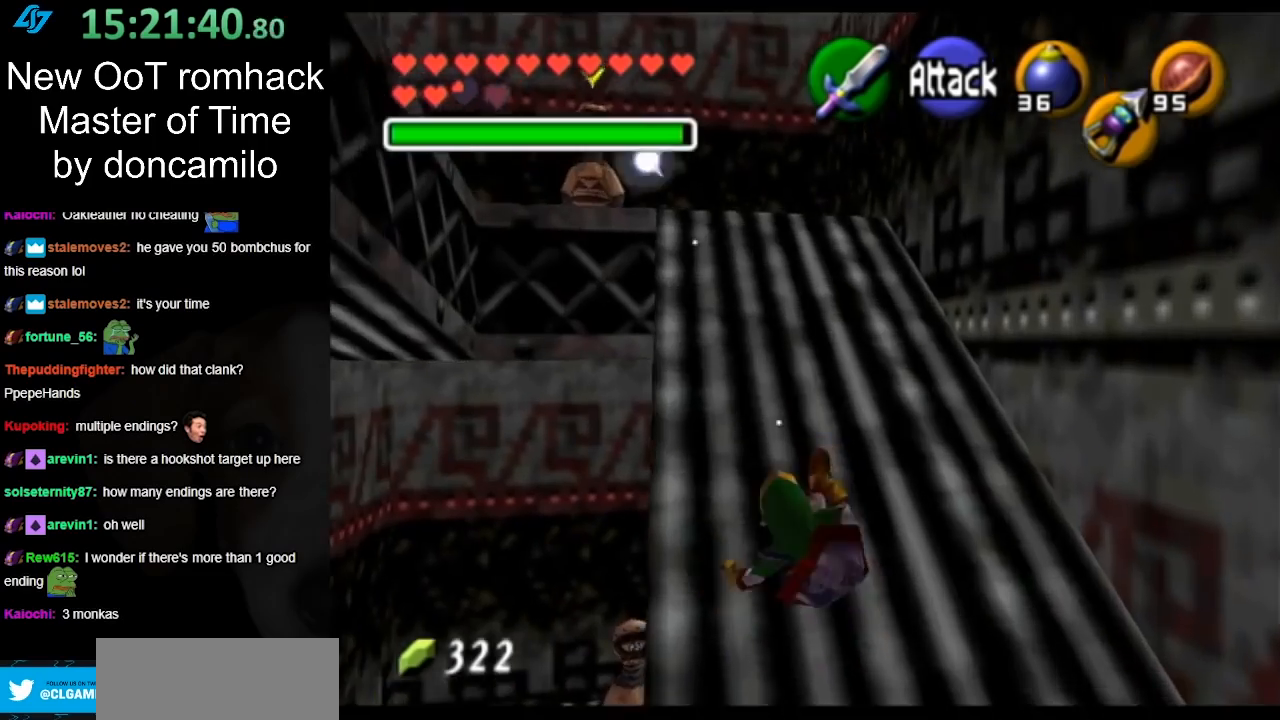
{"buttons": ["A"], "left_stick": "up", "right_stick": "center", "events": [[200, "left_stick", "up-left"], [367, "A", "down"], [400, "left_stick", "up"]]}
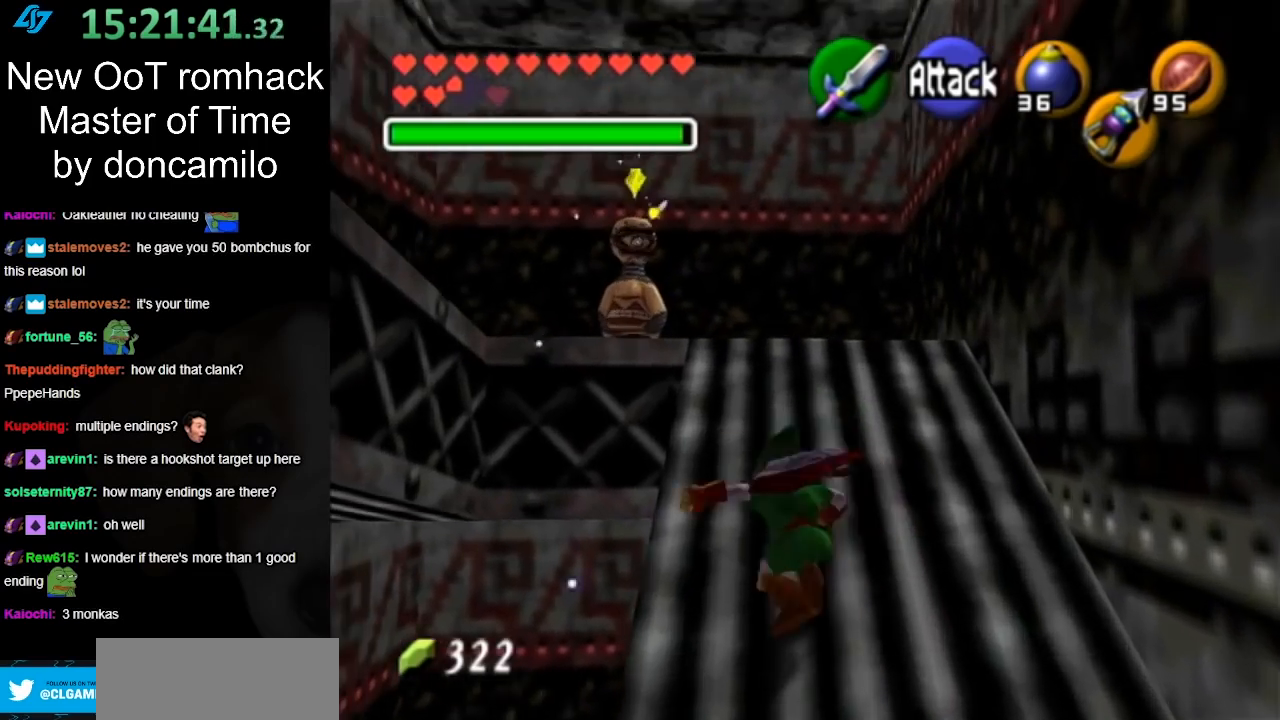
{"buttons": [], "left_stick": "up", "right_stick": "center", "events": [[17, "A", "up"], [333, "left_stick", "up-right"], [500, "left_stick", "up"]]}
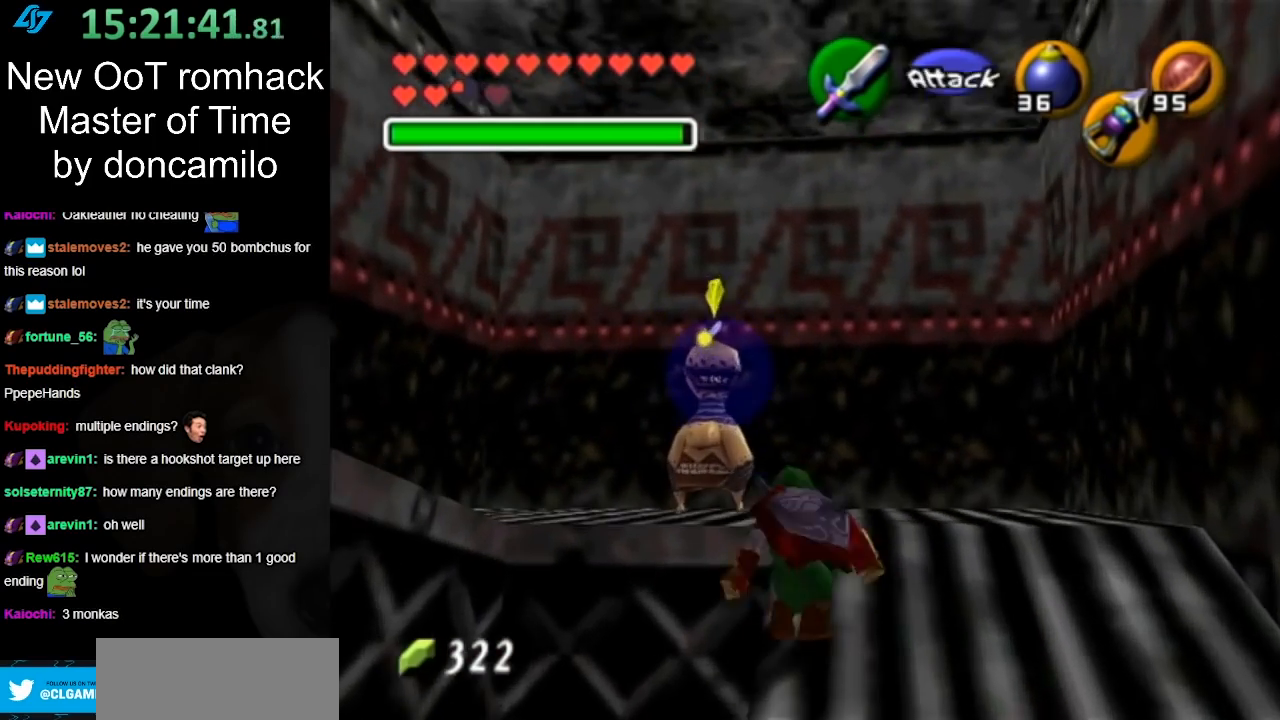
{"buttons": [], "left_stick": "up-left", "right_stick": "center", "events": [[300, "left_stick", "up-left"]]}
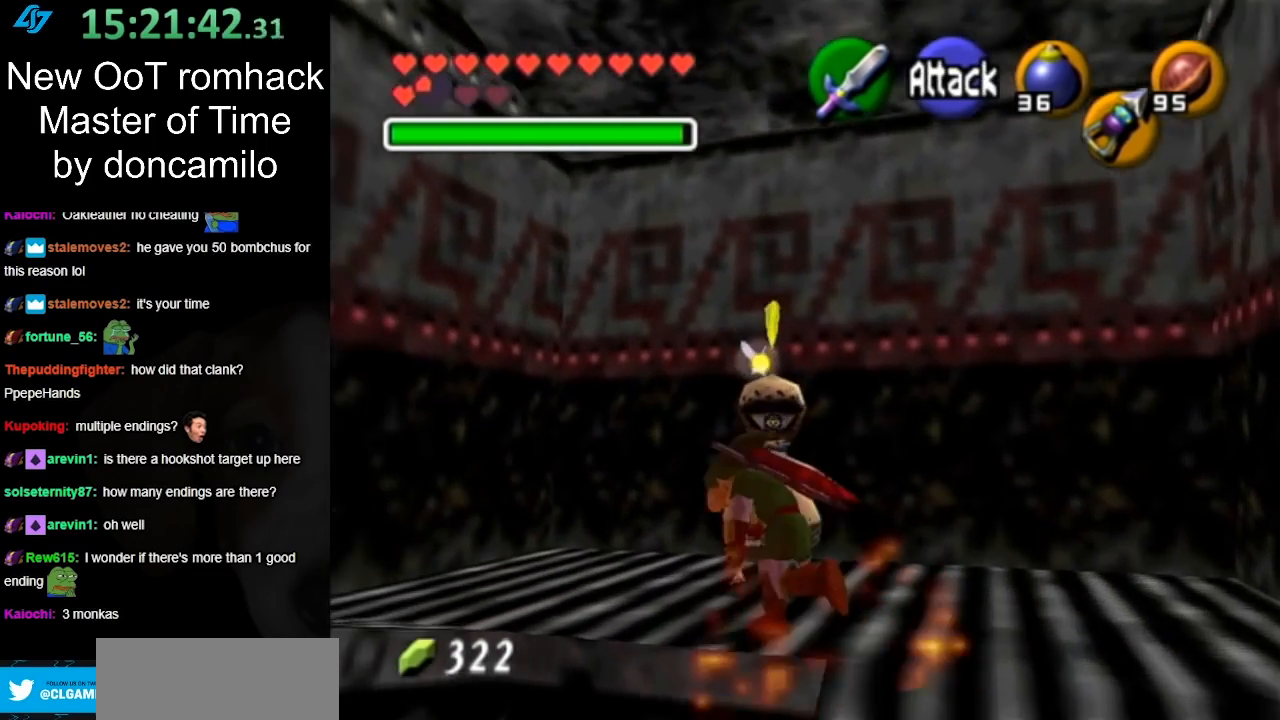
{"buttons": [], "left_stick": "left", "right_stick": "center", "events": [[417, "left_stick", "left"]]}
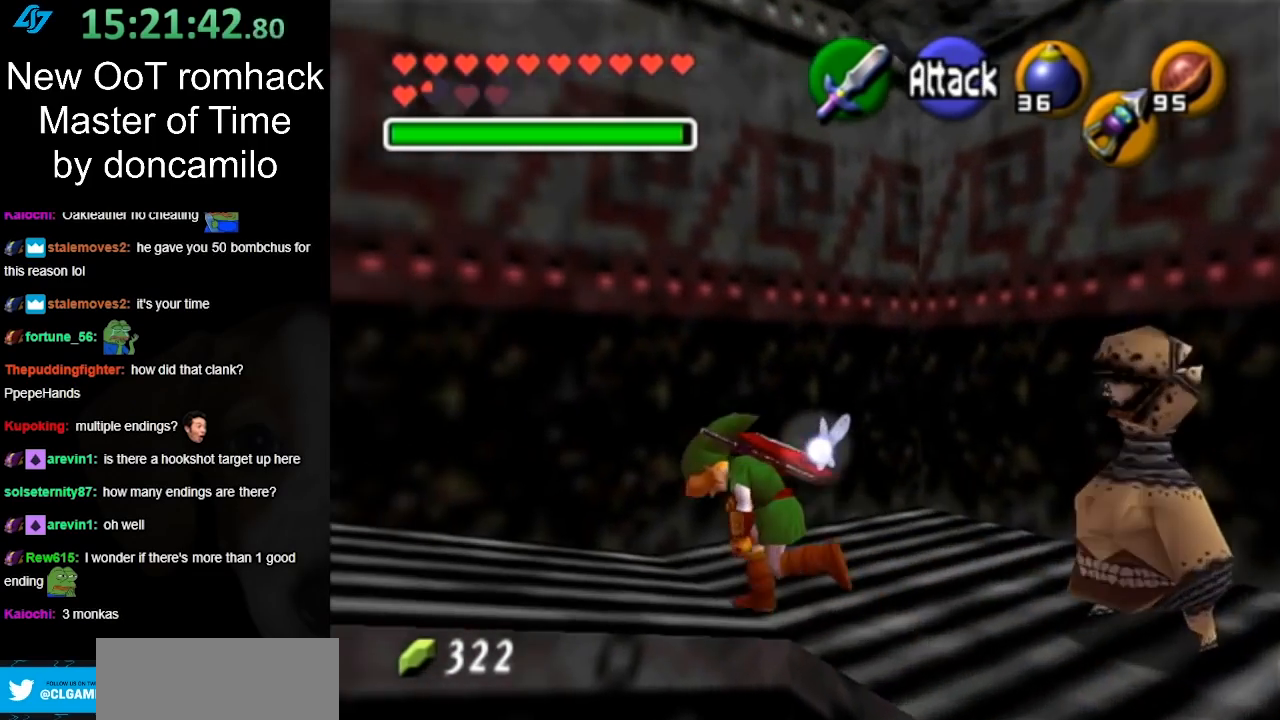
{"buttons": [], "left_stick": "up", "right_stick": "center", "events": [[167, "A", "down"], [233, "L1", "down"], [300, "A", "up"], [333, "left_stick", "up"], [483, "L1", "up"]]}
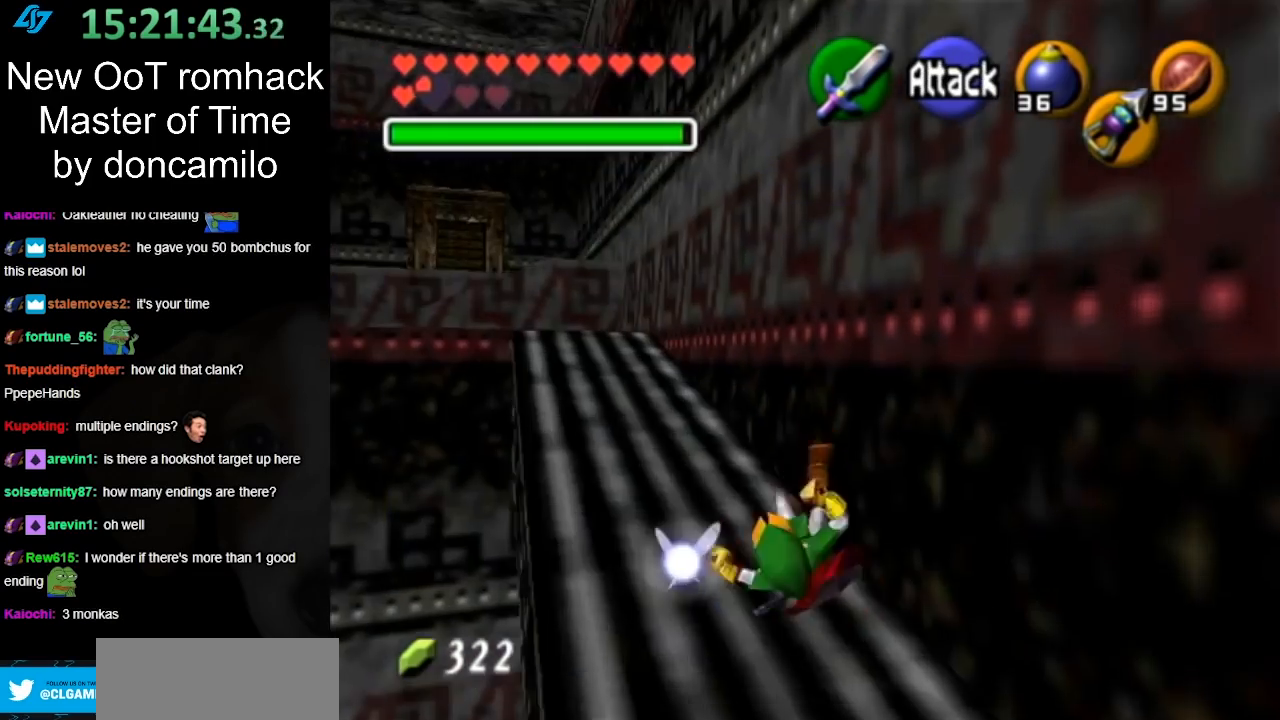
{"buttons": ["A"], "left_stick": "up-left", "right_stick": "center", "events": [[250, "left_stick", "up-left"], [417, "A", "down"]]}
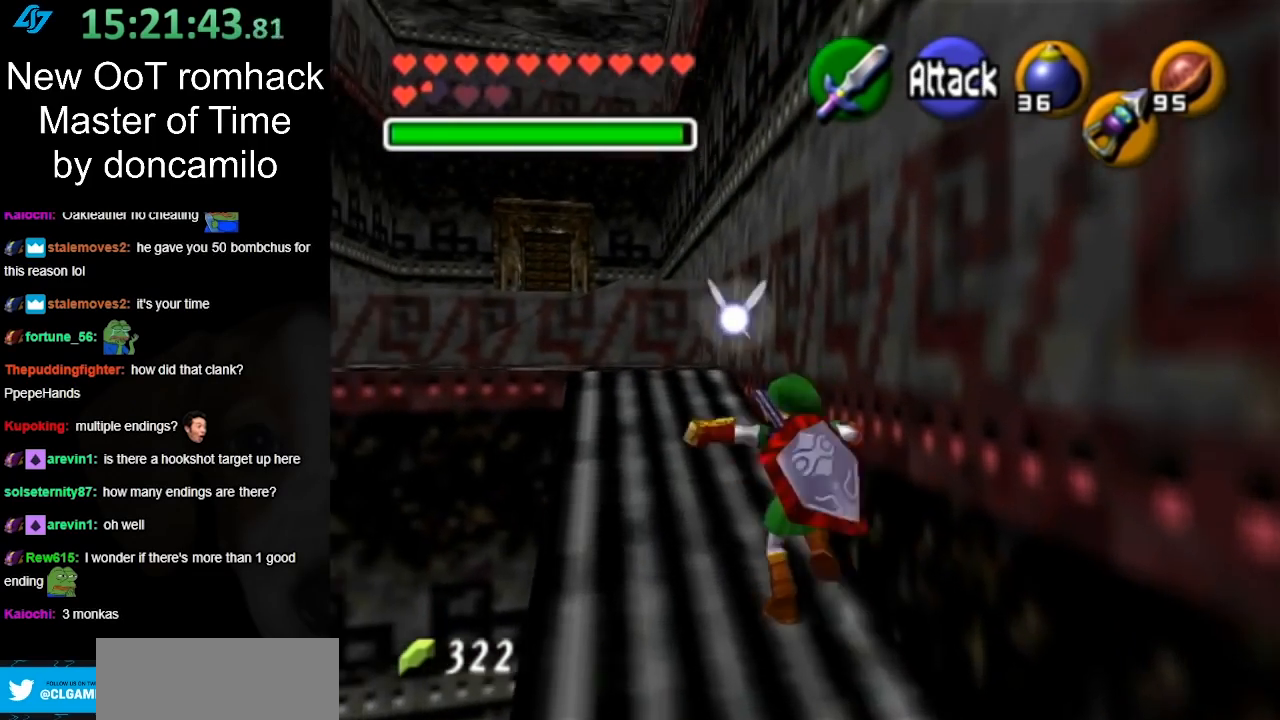
{"buttons": [], "left_stick": "up-left", "right_stick": "center", "events": [[117, "A", "up"]]}
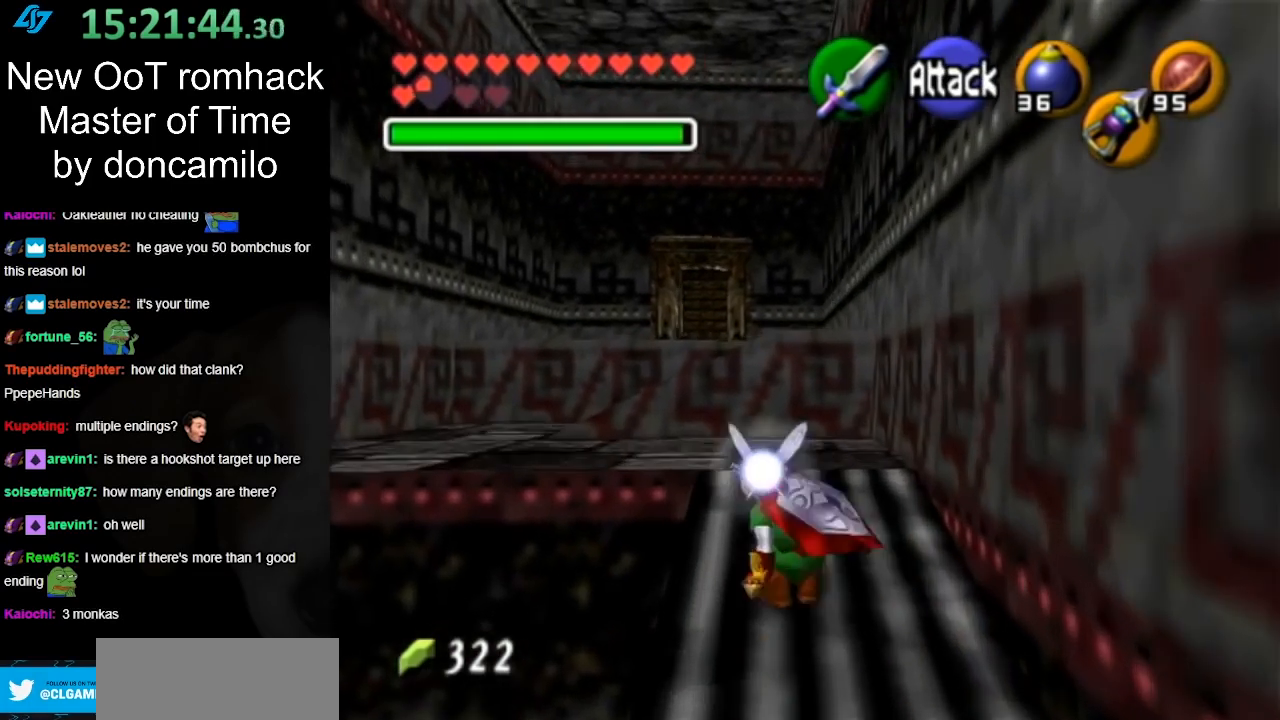
{"buttons": [], "left_stick": "up-left", "right_stick": "center", "events": [[133, "A", "down"], [333, "A", "up"]]}
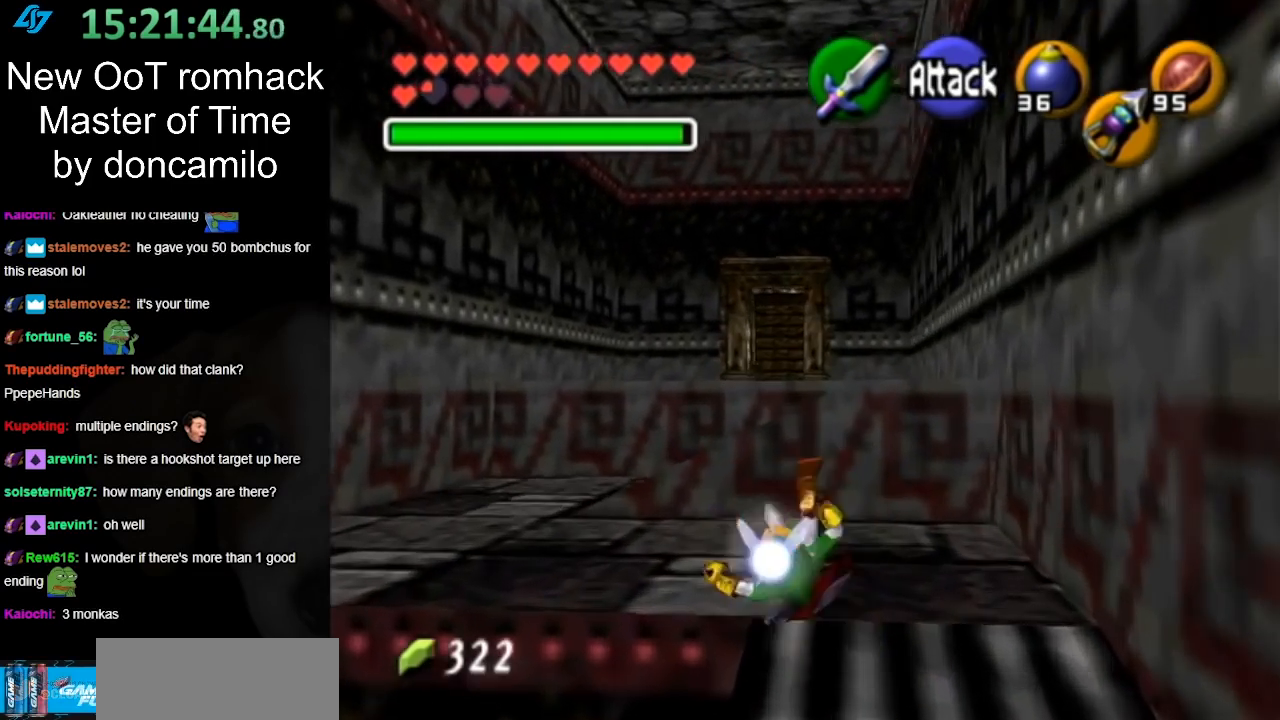
{"buttons": [], "left_stick": "up-left", "right_stick": "center", "events": []}
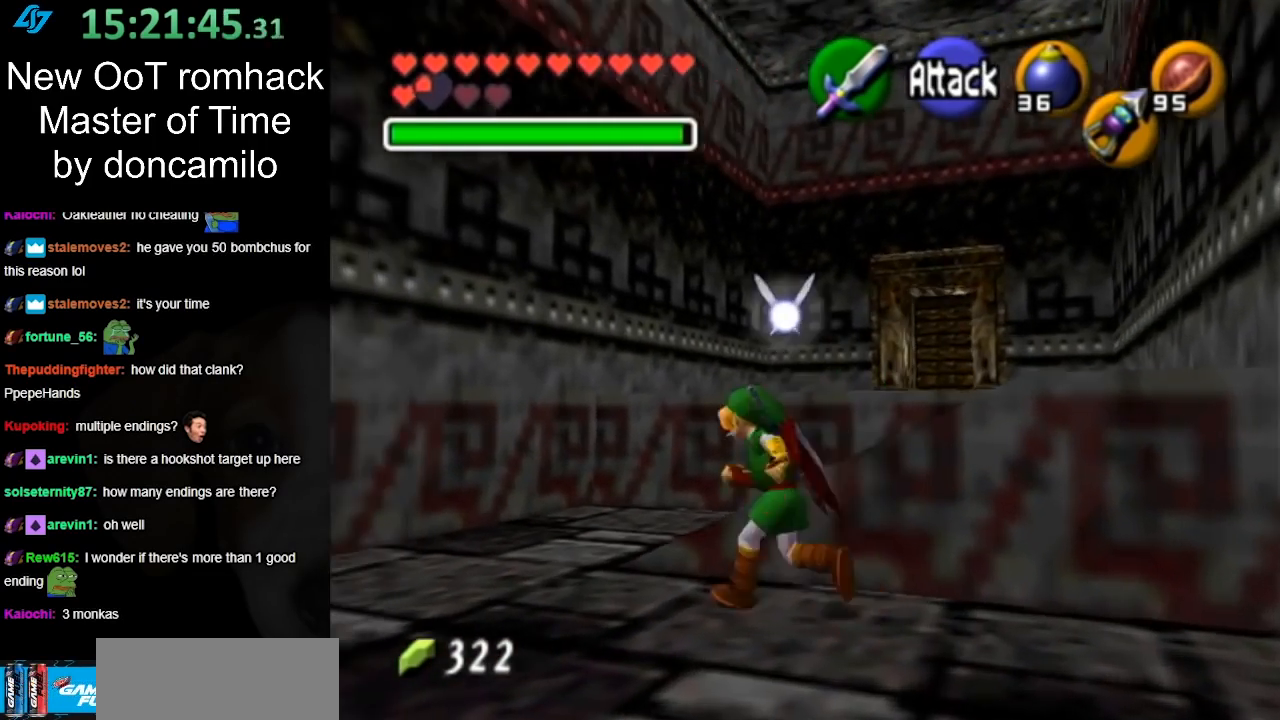
{"buttons": [], "left_stick": "right", "right_stick": "center", "events": [[367, "left_stick", "up-right"], [450, "left_stick", "right"]]}
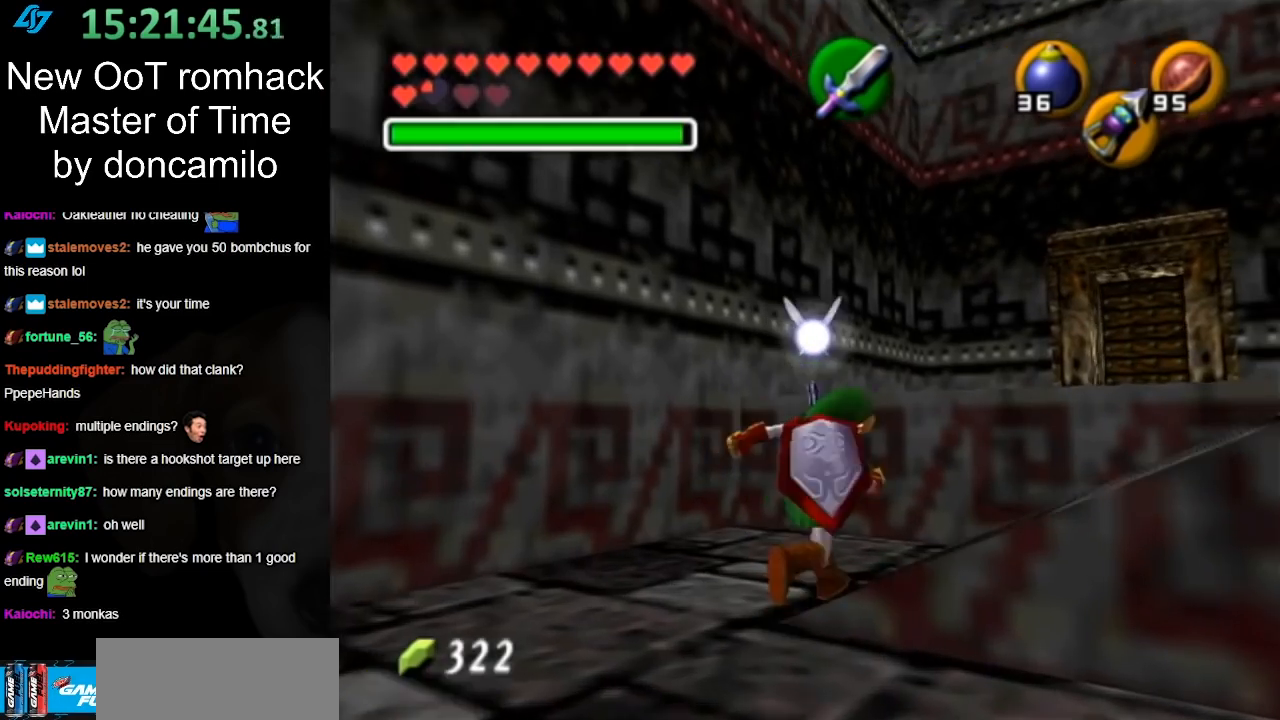
{"buttons": [], "left_stick": "right", "right_stick": "center", "events": [[133, "A", "down"], [300, "A", "up"]]}
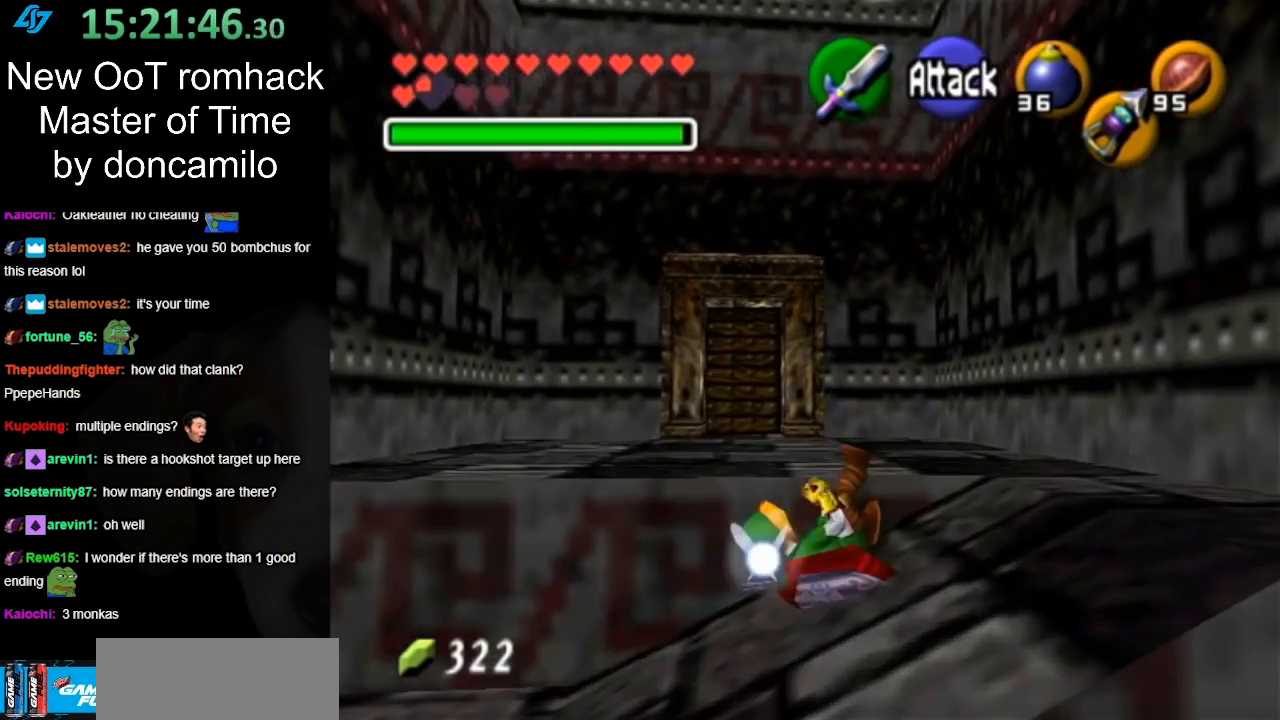
{"buttons": [], "left_stick": "up-left", "right_stick": "center", "events": [[267, "left_stick", "up"], [333, "left_stick", "up-left"]]}
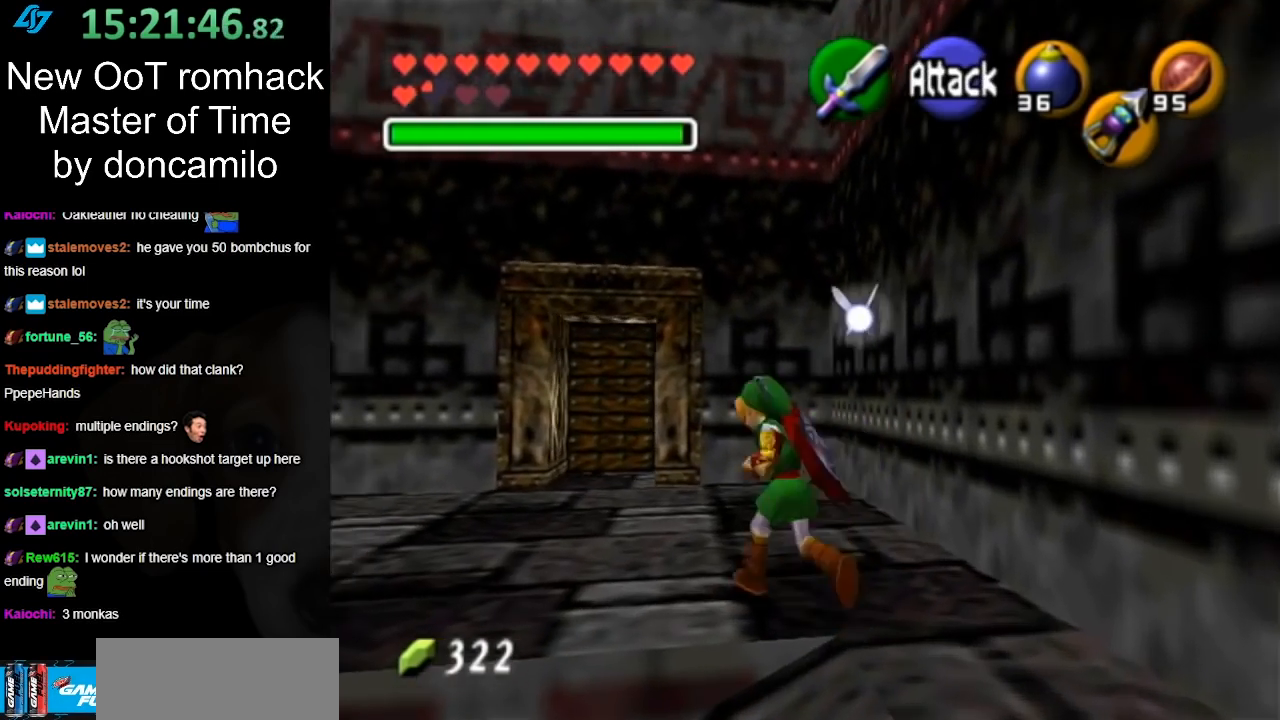
{"buttons": [], "left_stick": "up", "right_stick": "center", "events": [[17, "A", "down"], [233, "A", "up"], [417, "left_stick", "up"]]}